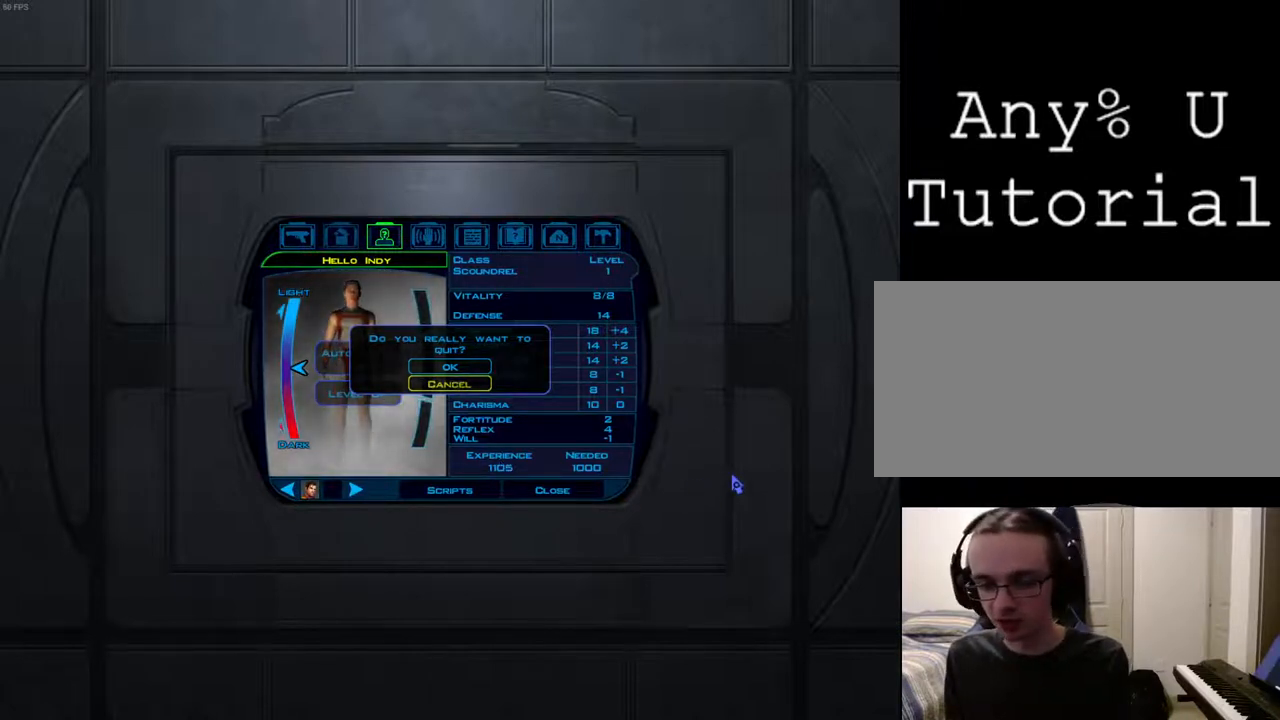
Gameplay with keyboard and mouse; each line is a JSON object with the keys and mouse buttons held at the frame after it. "events" lists presses ("down") and releases ("up") of "1", "2", "3", "4", "a", "alt_l", "alt_r", "b", "c", "caps_lock", "ctrl_l", "ctrl_r", "d", "down", "e", "escape", "f", "f4", "f5", "g", "h", "i", "j", "k", "l", "left", "m", "n", "num0", "o", "p", "q", "r", "return", "right", "s", "shift_l", "shift_r", "space", "t", "tab", "u", "up", "v", "w", "x", "y", "z", "mouse_left", "mouse_wheel" and "mouse_right" between this image and that frame as [ms after this image, input, new state], when the widget could be followed in between. "mouse_left", "mouse_wheel", "mouse_right" = the "left", "wheel", "right" buttons of the "mouse" list. No other keys are recorded. "wheel" means that the mouse wheel is clicked or scrolled. Mouse movement is not recorded.
{"keys": [], "mouse": [], "events": [[367, "return", "down"], [400, "return", "up"]]}
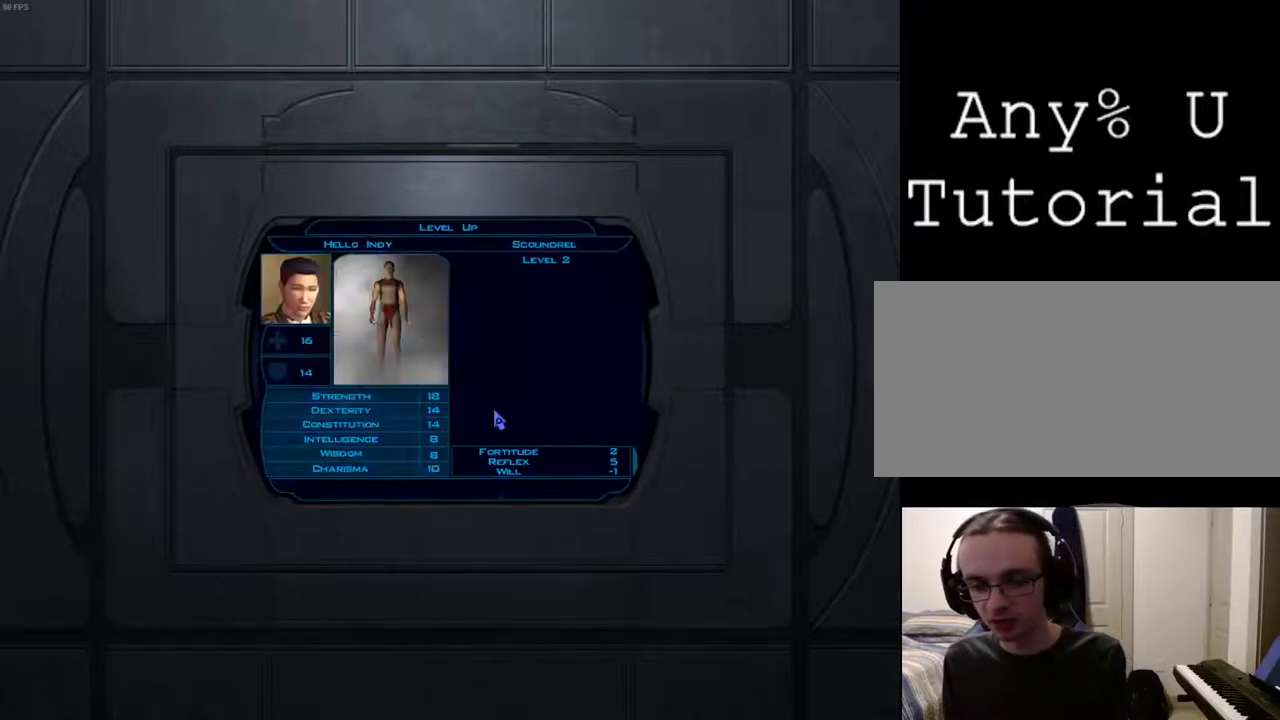
{"keys": [], "mouse": [], "events": []}
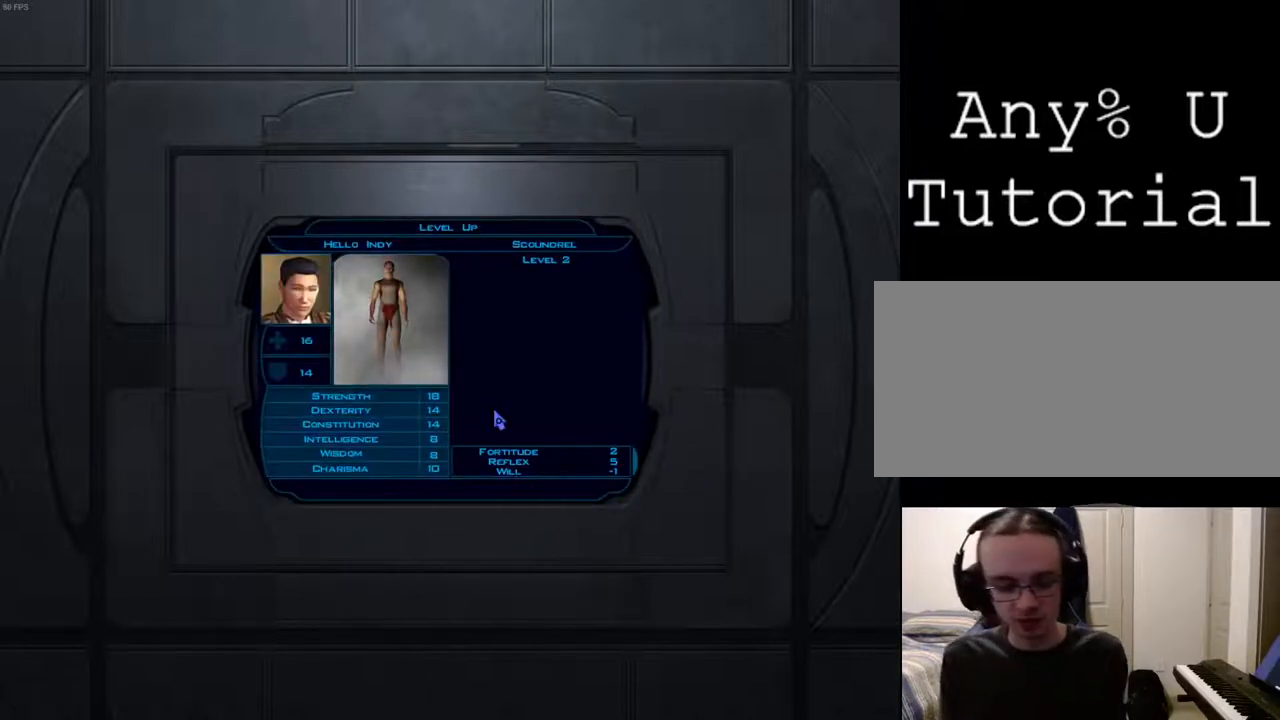
{"keys": [], "mouse": [], "events": []}
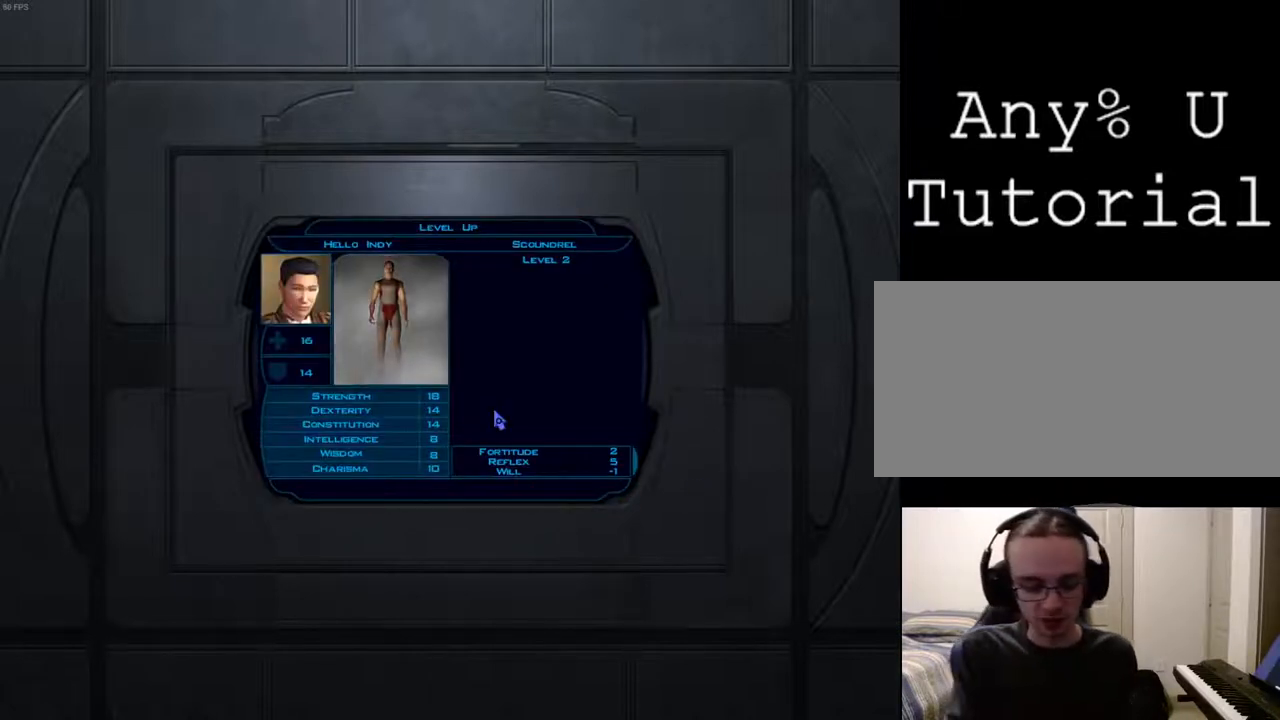
{"keys": ["f4"], "mouse": [], "events": [[333, "f4", "down"], [400, "alt_l", "down"], [433, "alt_l", "up"]]}
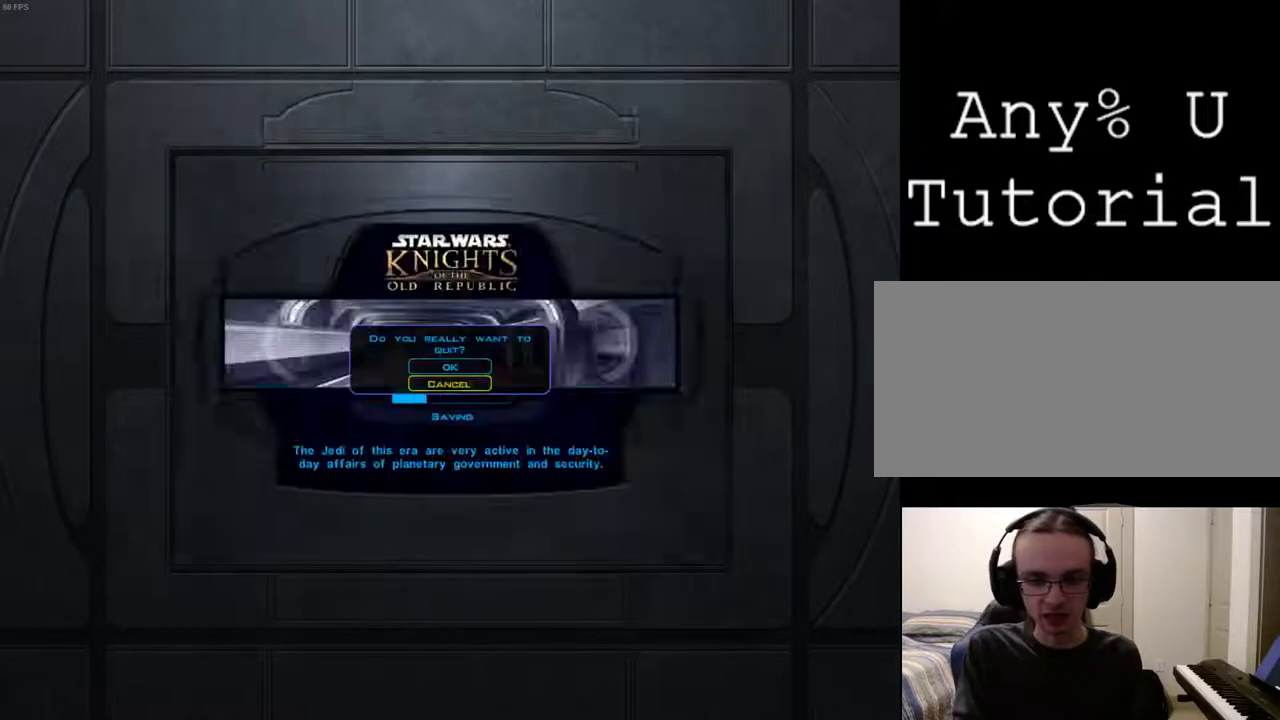
{"keys": ["return"], "mouse": [], "events": [[33, "f4", "up"], [367, "escape", "down"], [467, "escape", "up"], [500, "return", "down"]]}
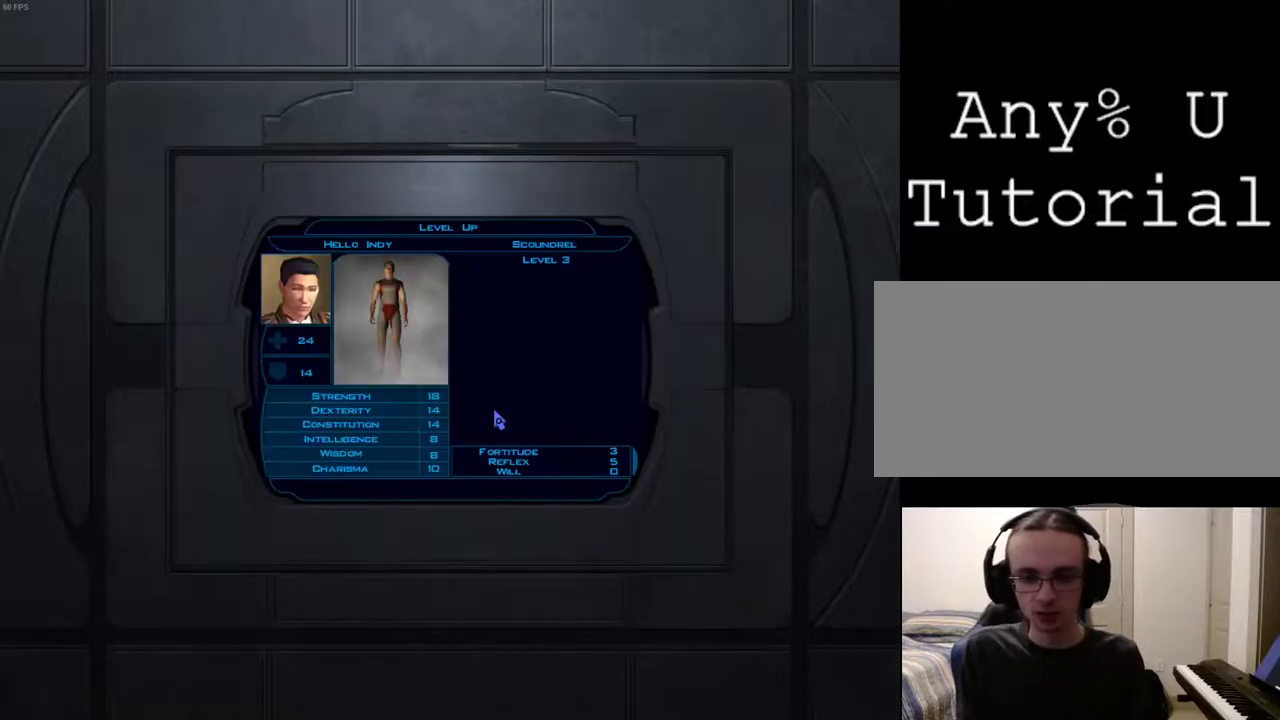
{"keys": [], "mouse": [], "events": [[33, "return", "up"], [100, "return", "down"], [200, "return", "up"]]}
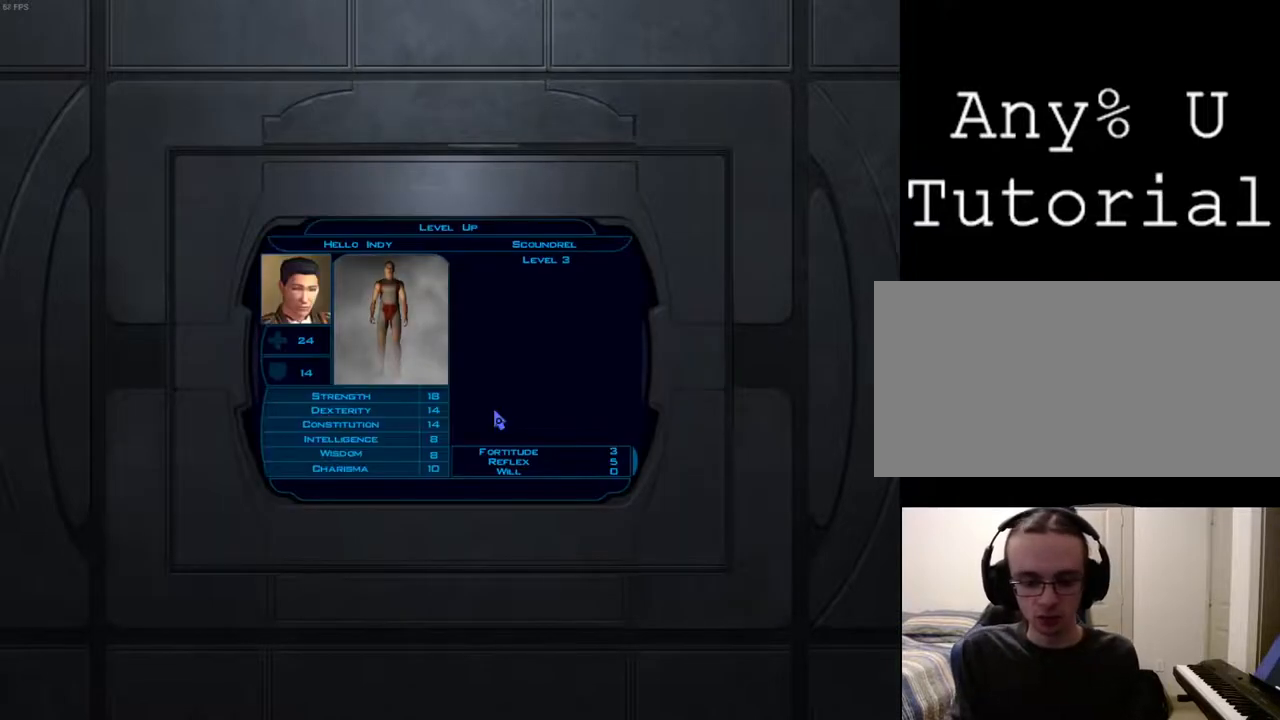
{"keys": [], "mouse": [], "events": [[100, "f4", "down"], [167, "alt_l", "down"], [267, "alt_l", "up"], [300, "f4", "up"]]}
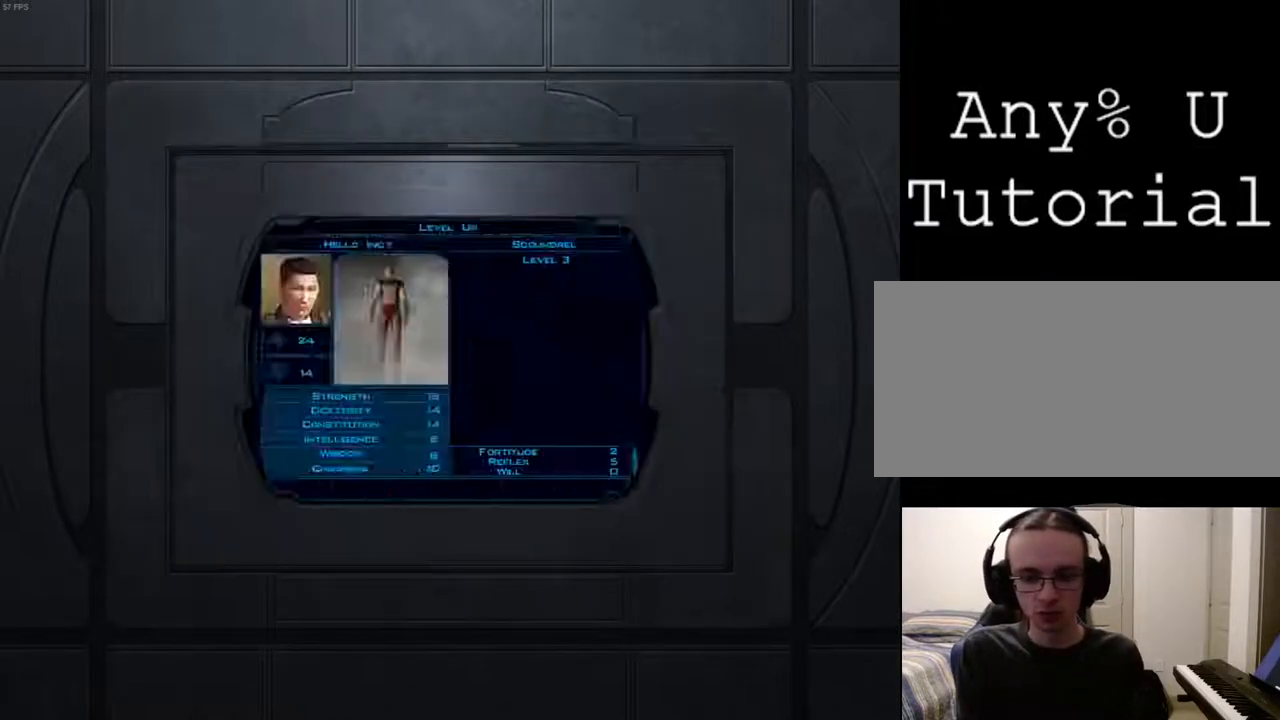
{"keys": [], "mouse": [], "events": [[100, "escape", "down"], [100, "return", "down"], [133, "escape", "up"], [133, "return", "up"], [200, "return", "down"], [300, "return", "up"]]}
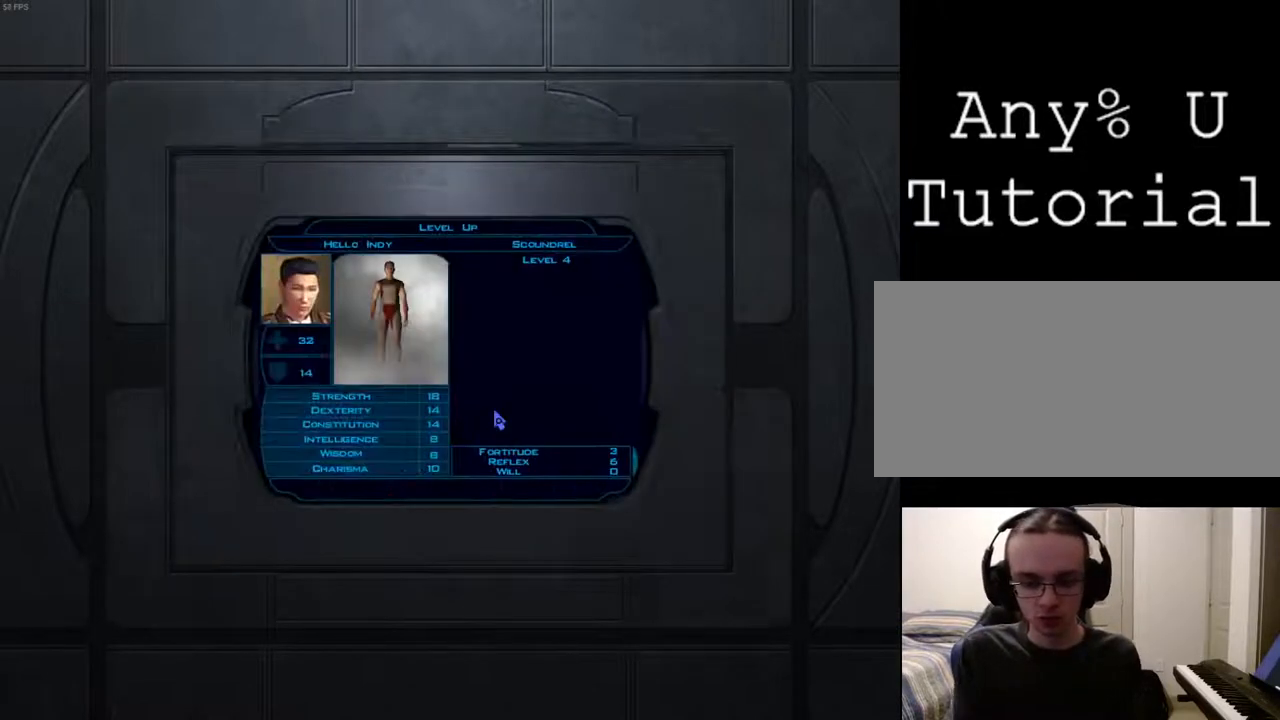
{"keys": [], "mouse": [], "events": [[133, "f4", "down"], [200, "alt_l", "down"], [267, "f4", "up"], [300, "alt_l", "up"]]}
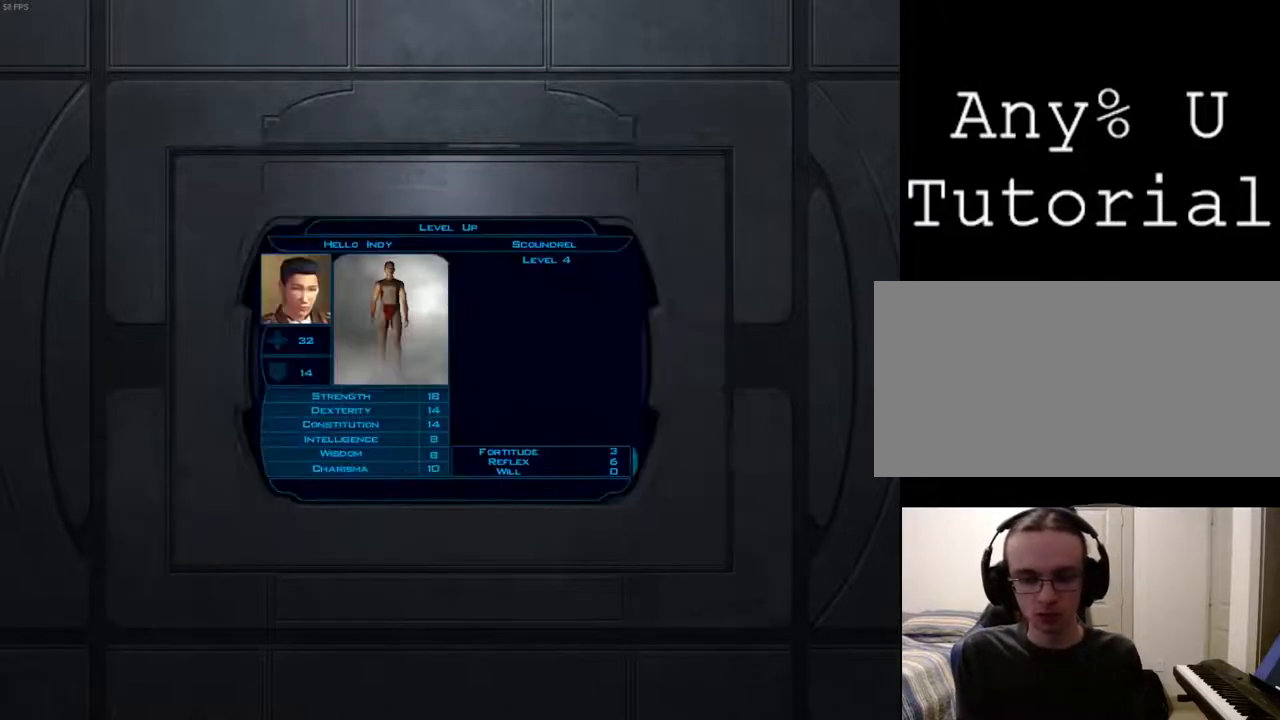
{"keys": [], "mouse": [], "events": [[100, "escape", "down"], [100, "return", "down"], [167, "escape", "up"], [200, "return", "up"], [267, "return", "down"], [367, "return", "up"]]}
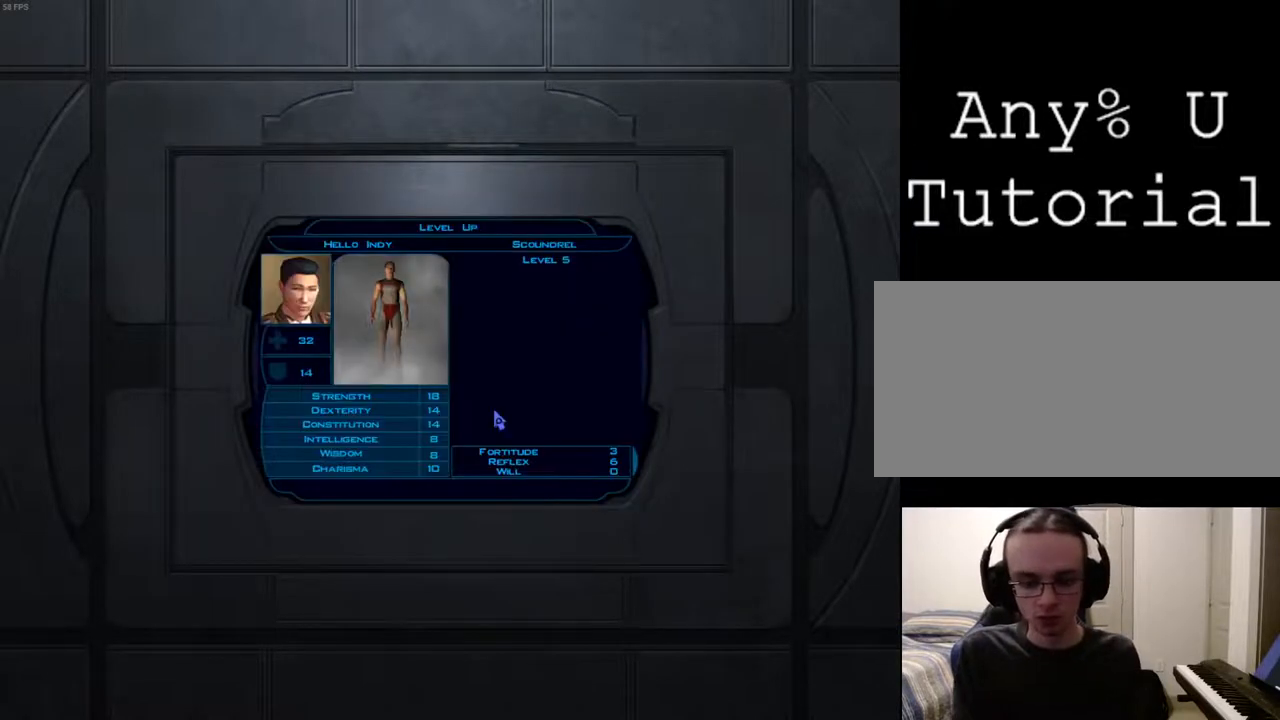
{"keys": [], "mouse": [], "events": [[167, "alt_l", "down"], [233, "f4", "down"], [267, "alt_l", "up"], [300, "f4", "up"]]}
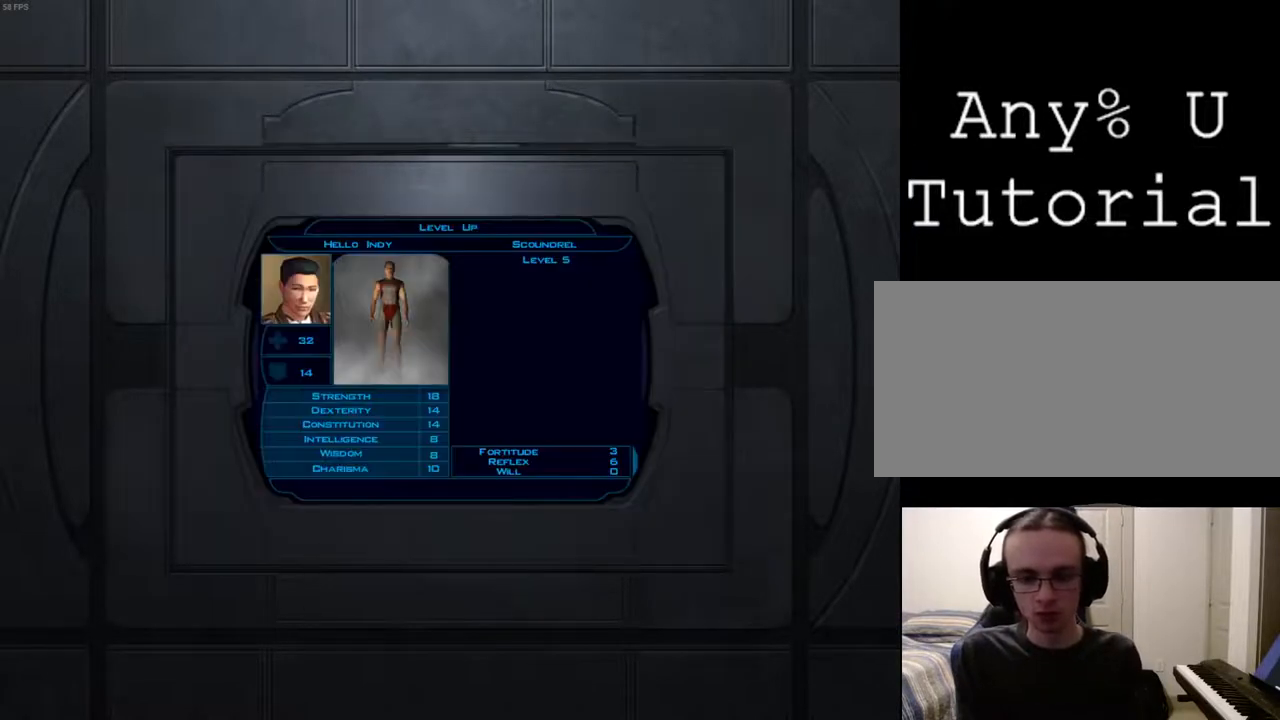
{"keys": [], "mouse": [], "events": [[100, "escape", "down"], [100, "return", "down"], [133, "escape", "up"], [200, "return", "up"], [233, "return", "down"], [333, "return", "up"]]}
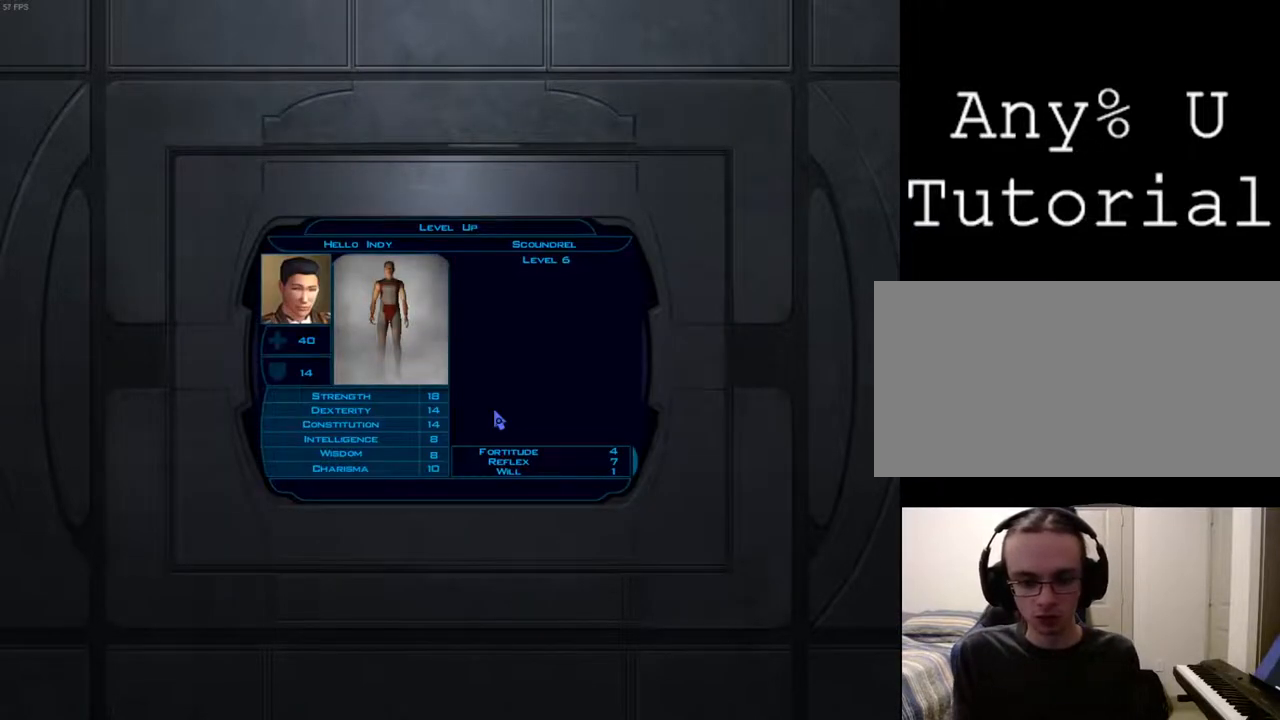
{"keys": [], "mouse": [], "events": [[100, "f4", "down"], [333, "f4", "up"]]}
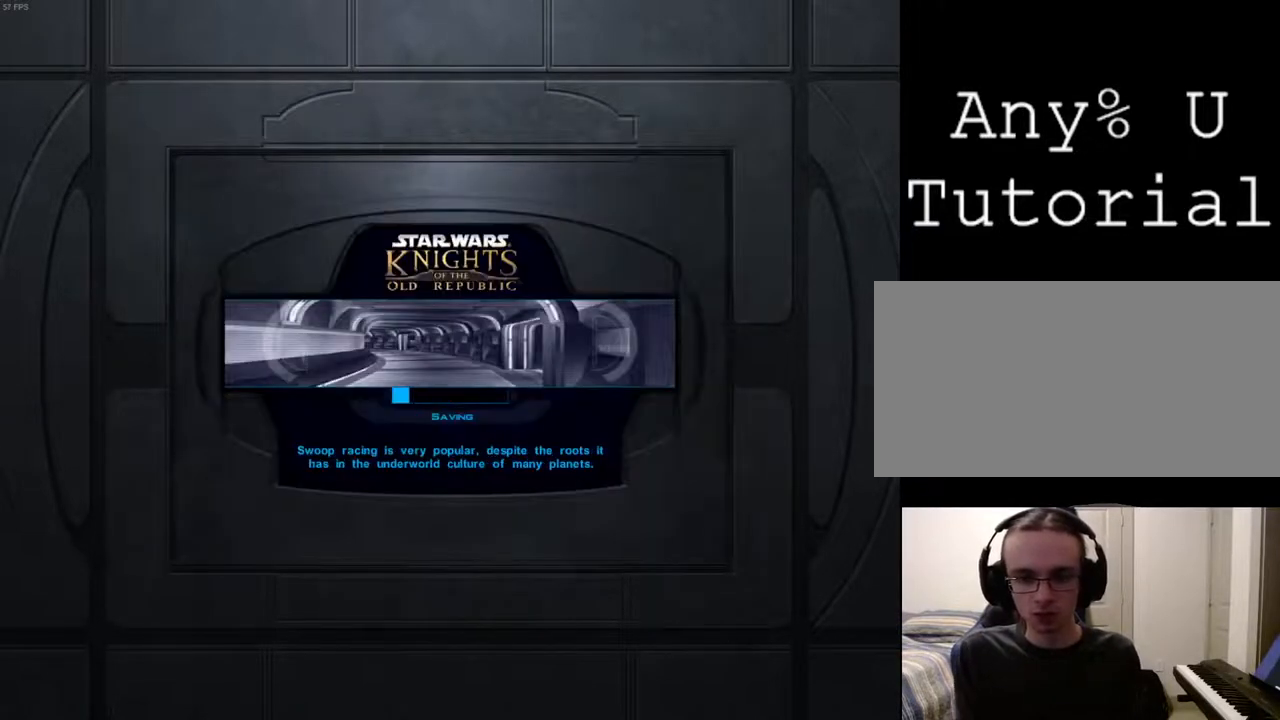
{"keys": [], "mouse": [], "events": []}
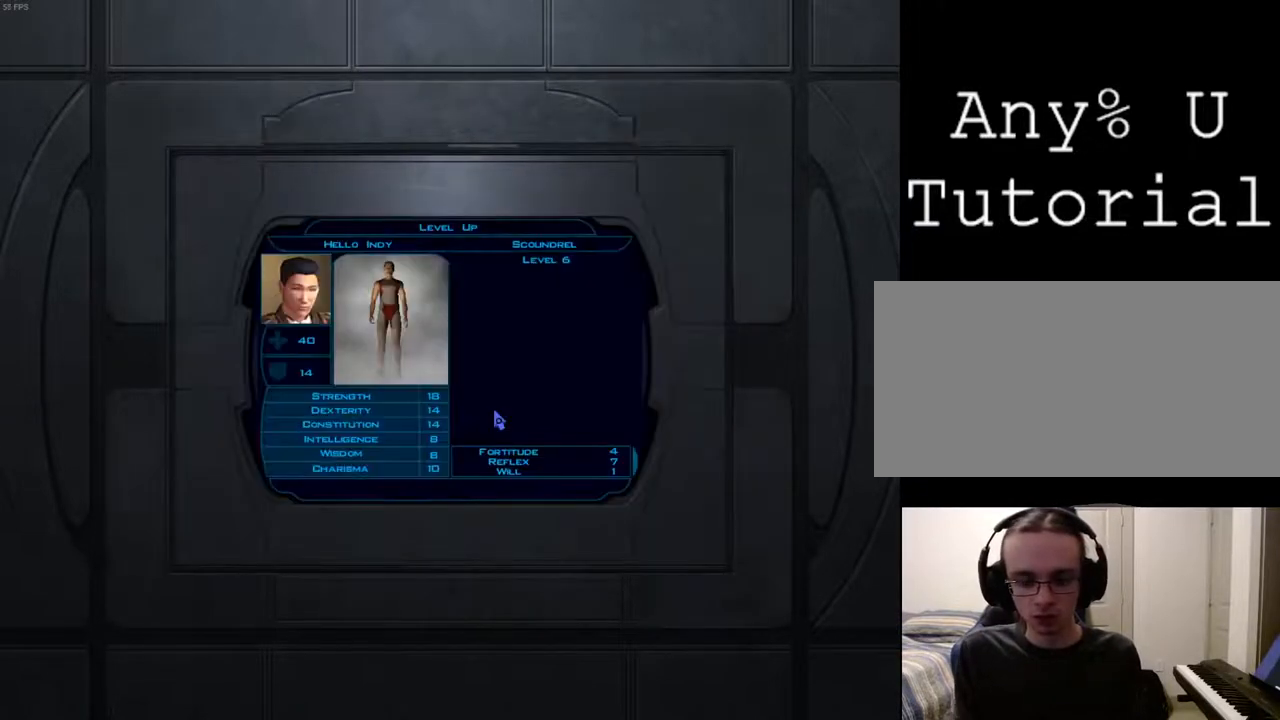
{"keys": [], "mouse": [], "events": [[267, "alt_l", "down"], [267, "f4", "down"], [367, "alt_l", "up"], [400, "f4", "up"]]}
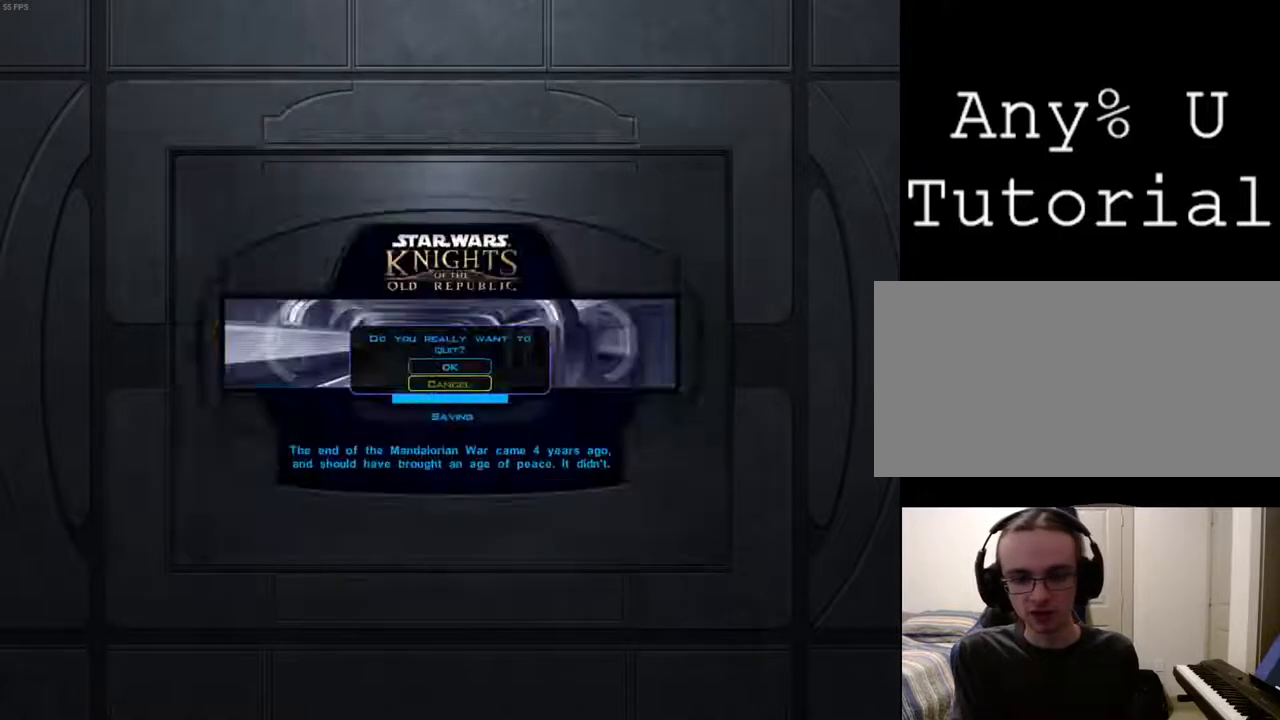
{"keys": ["return"], "mouse": [], "events": [[233, "escape", "down"], [300, "escape", "up"], [300, "return", "down"], [400, "return", "up"], [433, "return", "down"]]}
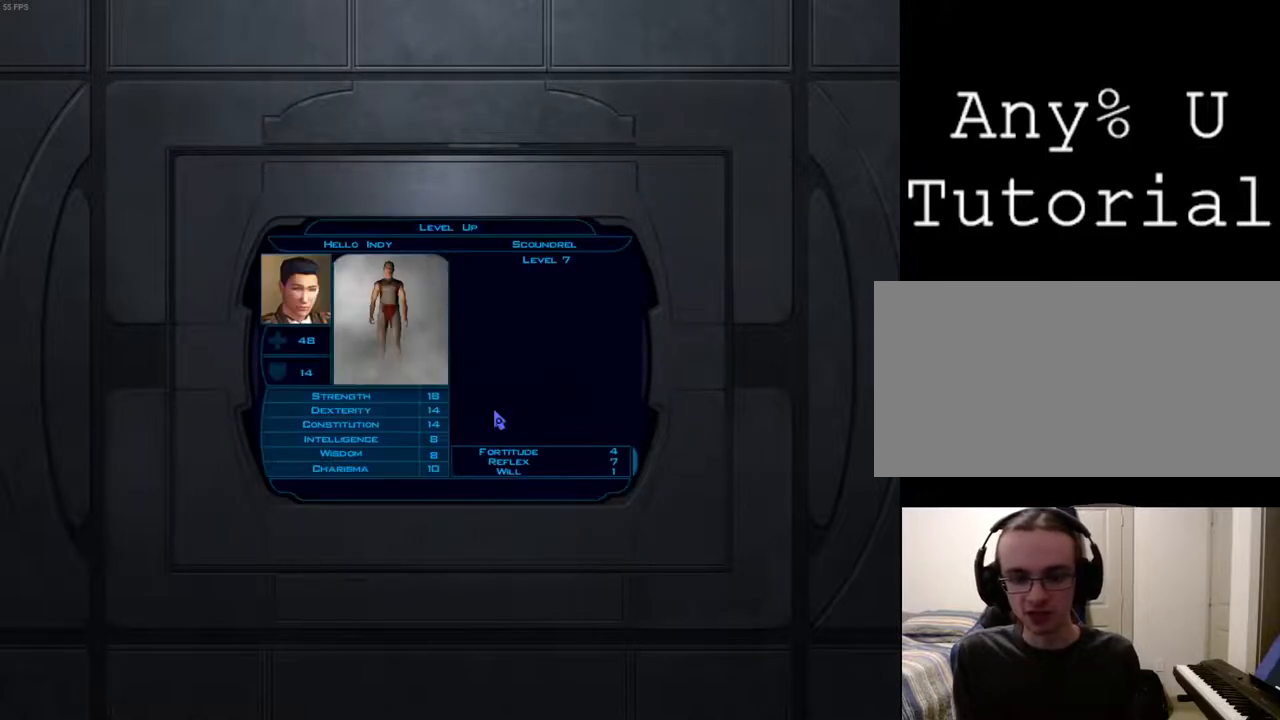
{"keys": ["alt_l"], "mouse": [], "events": [[33, "return", "up"], [467, "alt_l", "down"]]}
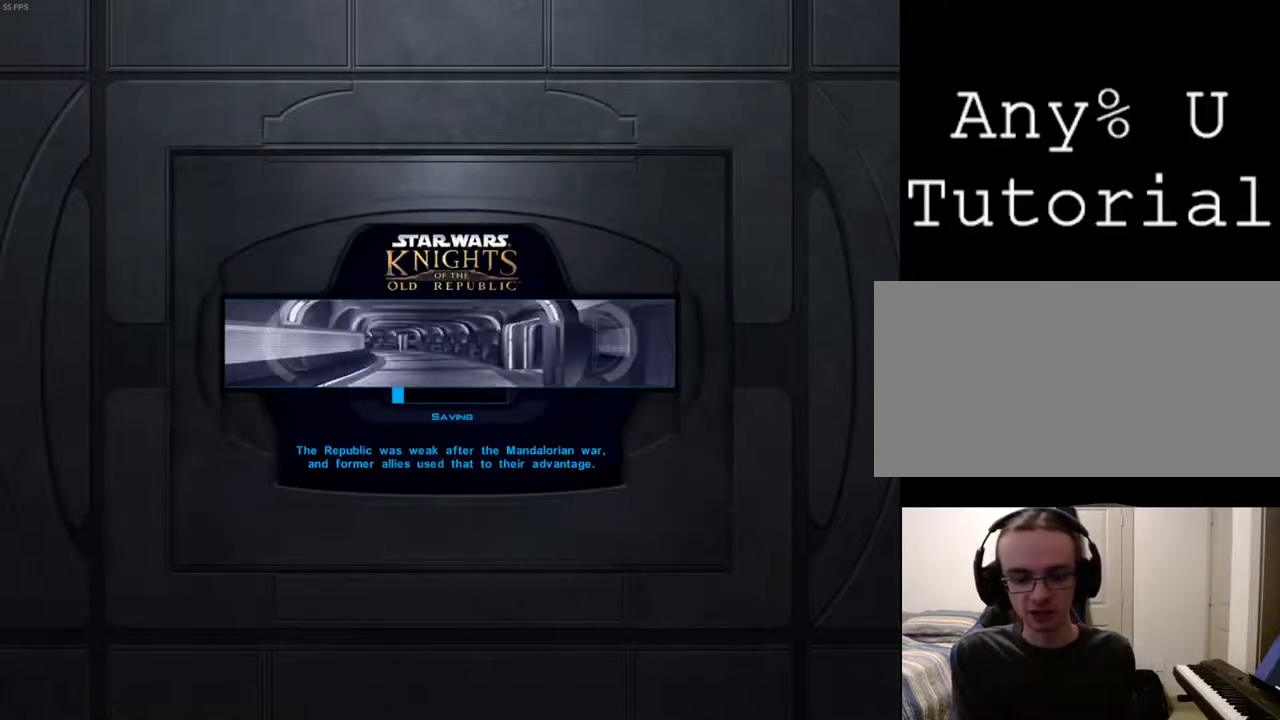
{"keys": ["return"], "mouse": [], "events": [[33, "alt_l", "up"], [33, "f4", "down"], [133, "f4", "up"], [433, "escape", "down"], [467, "escape", "up"], [467, "return", "down"]]}
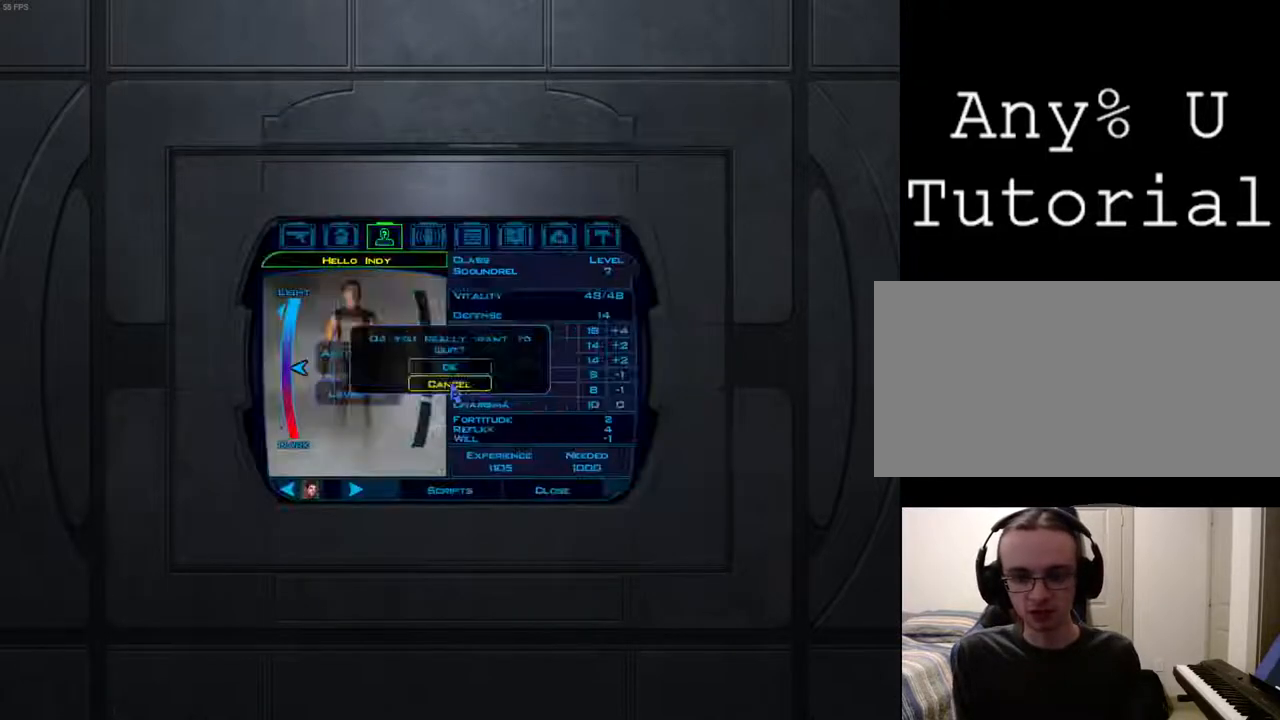
{"keys": [], "mouse": [], "events": [[67, "return", "up"], [100, "return", "down"], [200, "return", "up"]]}
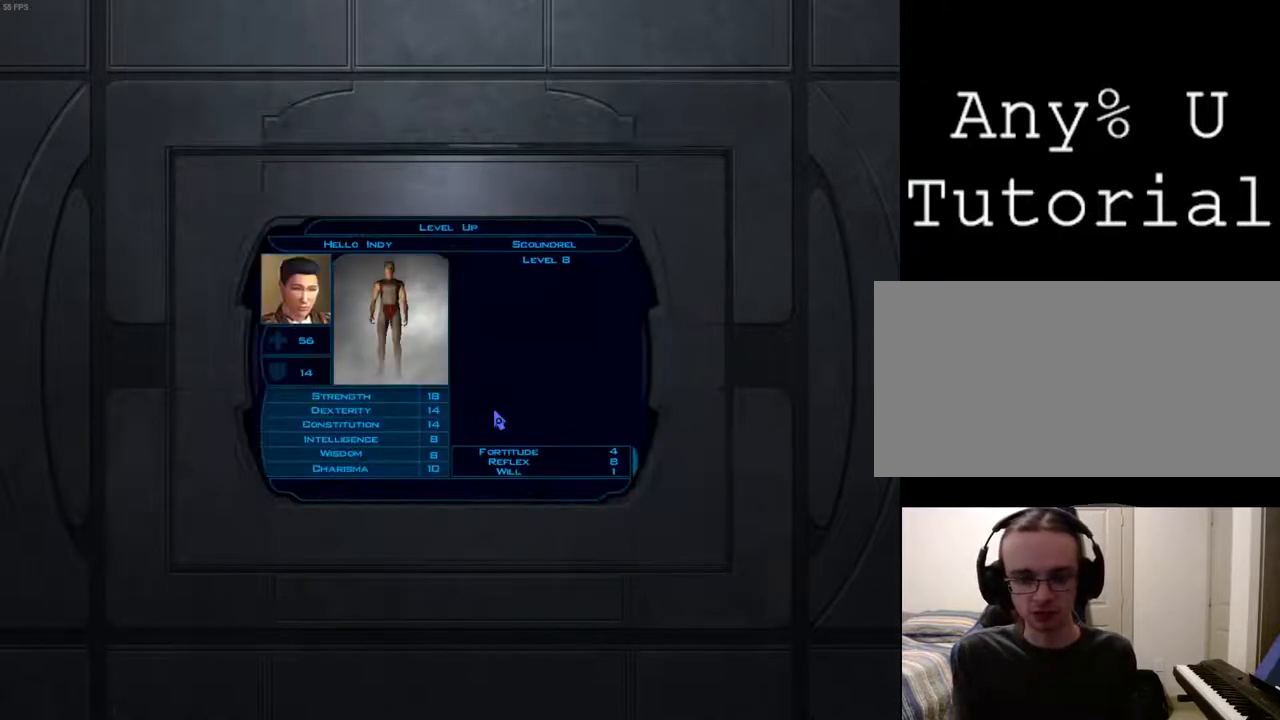
{"keys": [], "mouse": [], "events": [[33, "alt_l", "down"], [33, "f4", "down"], [133, "alt_l", "up"], [233, "f4", "up"]]}
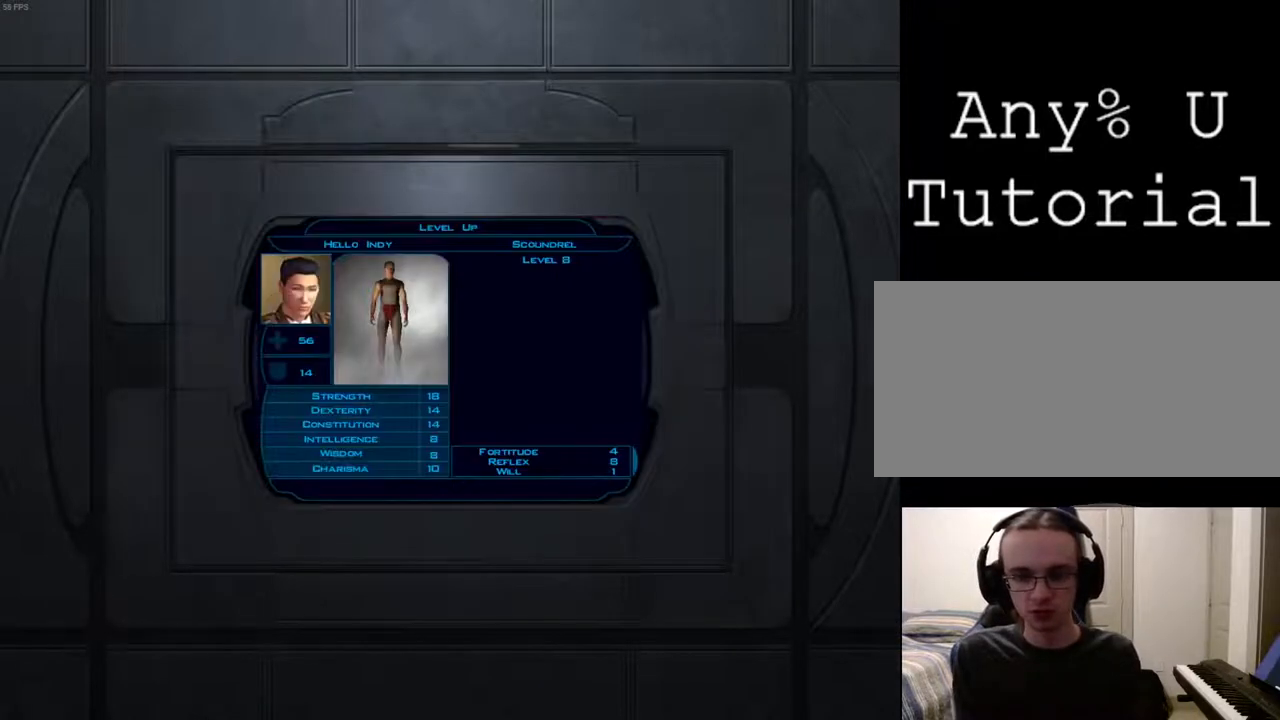
{"keys": [], "mouse": [], "events": []}
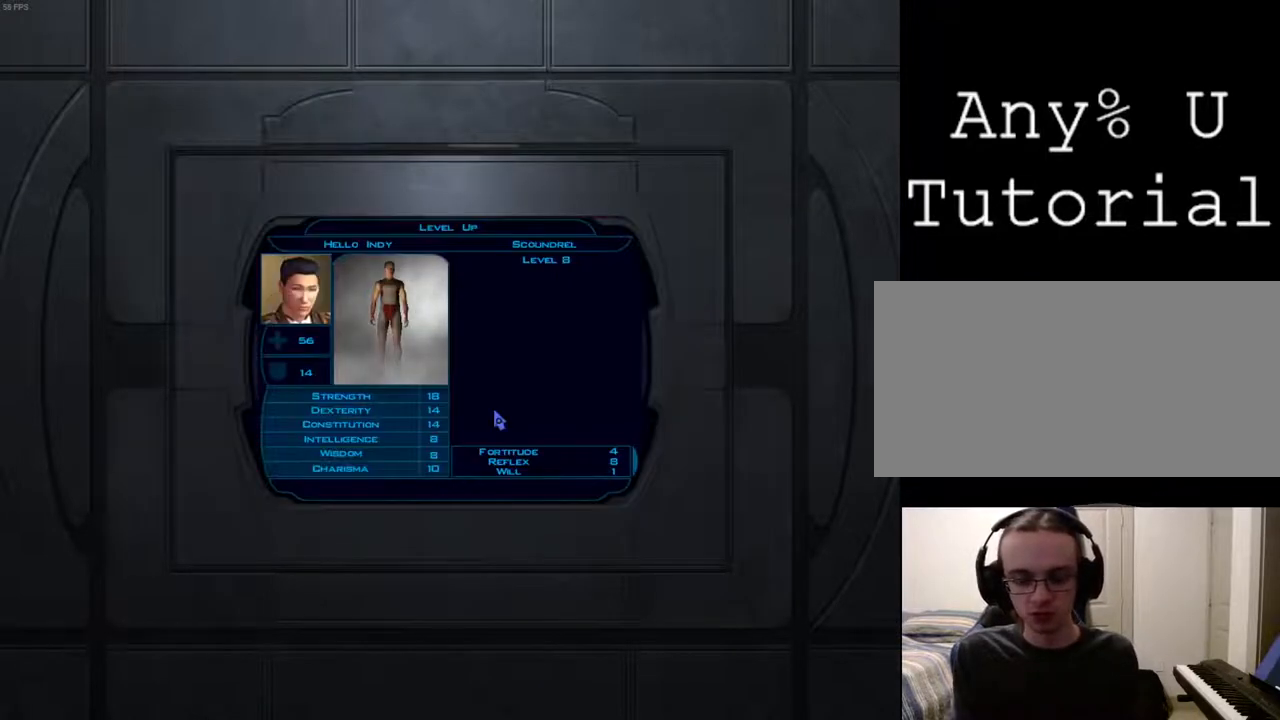
{"keys": [], "mouse": [], "events": [[167, "alt_l", "down"], [233, "alt_l", "up"], [233, "f4", "down"], [333, "f4", "up"]]}
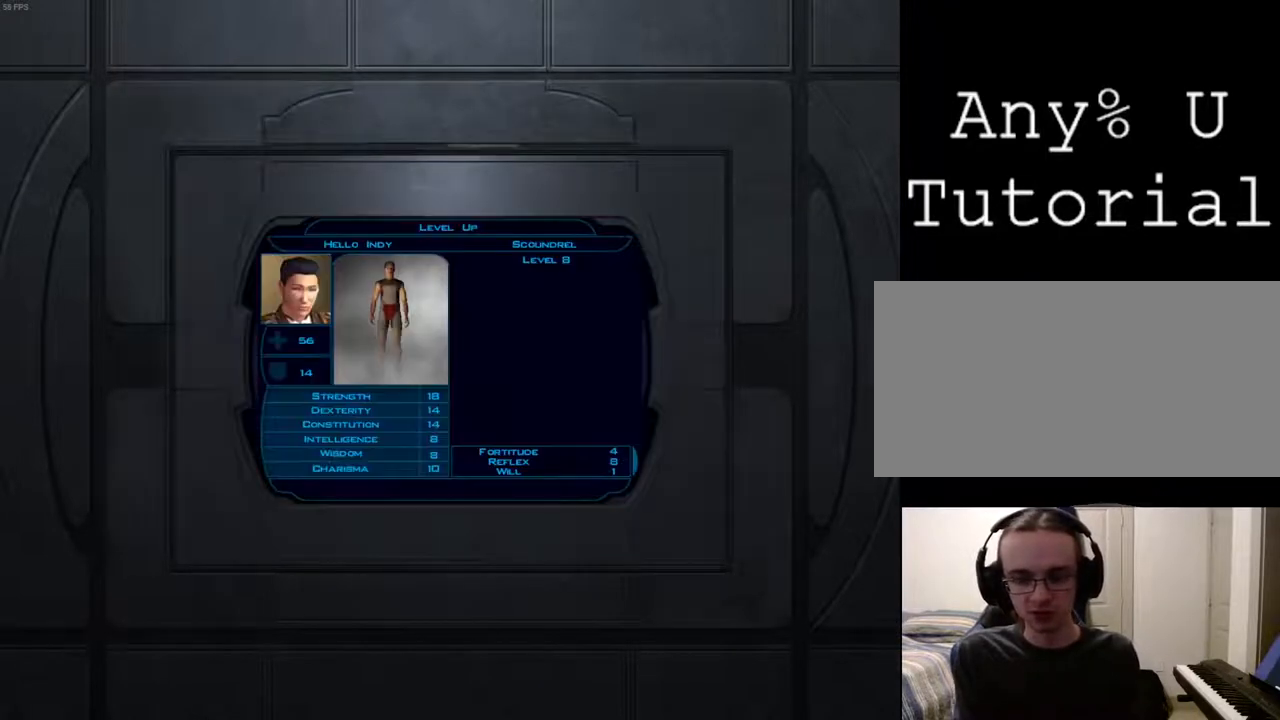
{"keys": ["return"], "mouse": [], "events": [[233, "escape", "down"], [300, "escape", "up"], [300, "return", "down"], [400, "return", "up"], [433, "return", "down"]]}
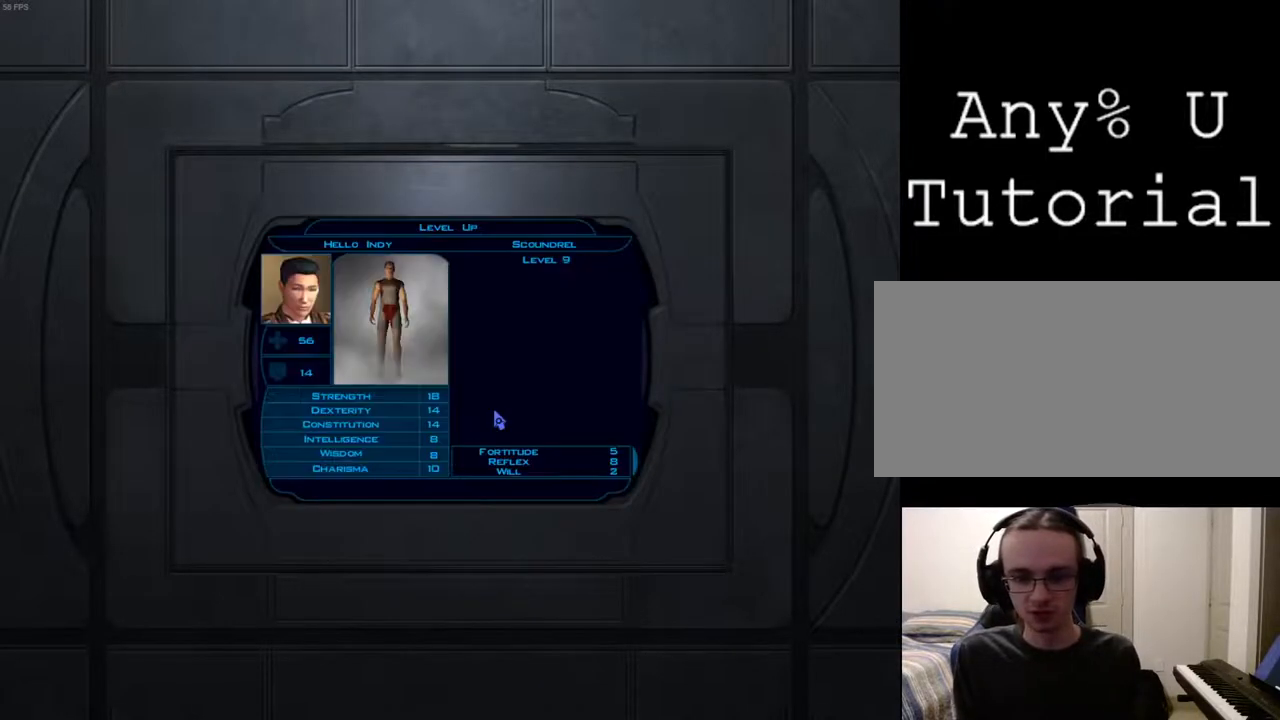
{"keys": ["alt_l"], "mouse": [], "events": [[67, "return", "up"], [500, "alt_l", "down"]]}
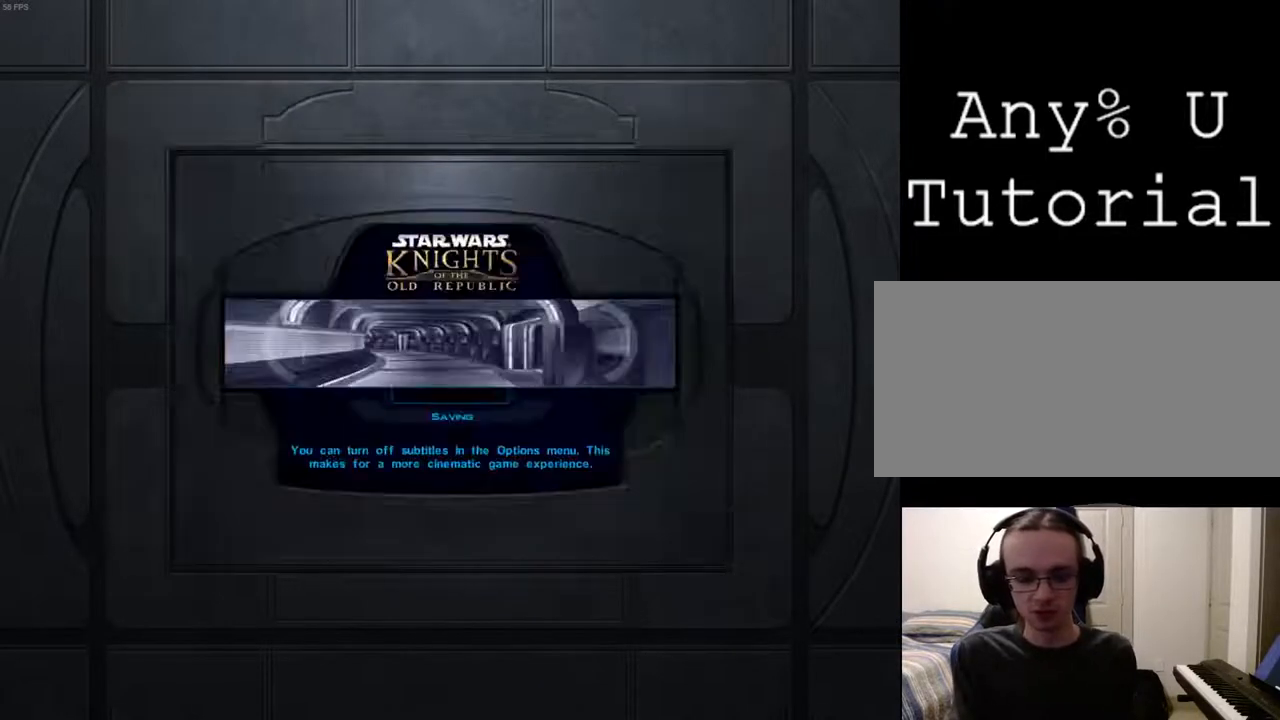
{"keys": [], "mouse": [], "events": [[67, "f4", "down"], [100, "alt_l", "up"], [133, "f4", "up"]]}